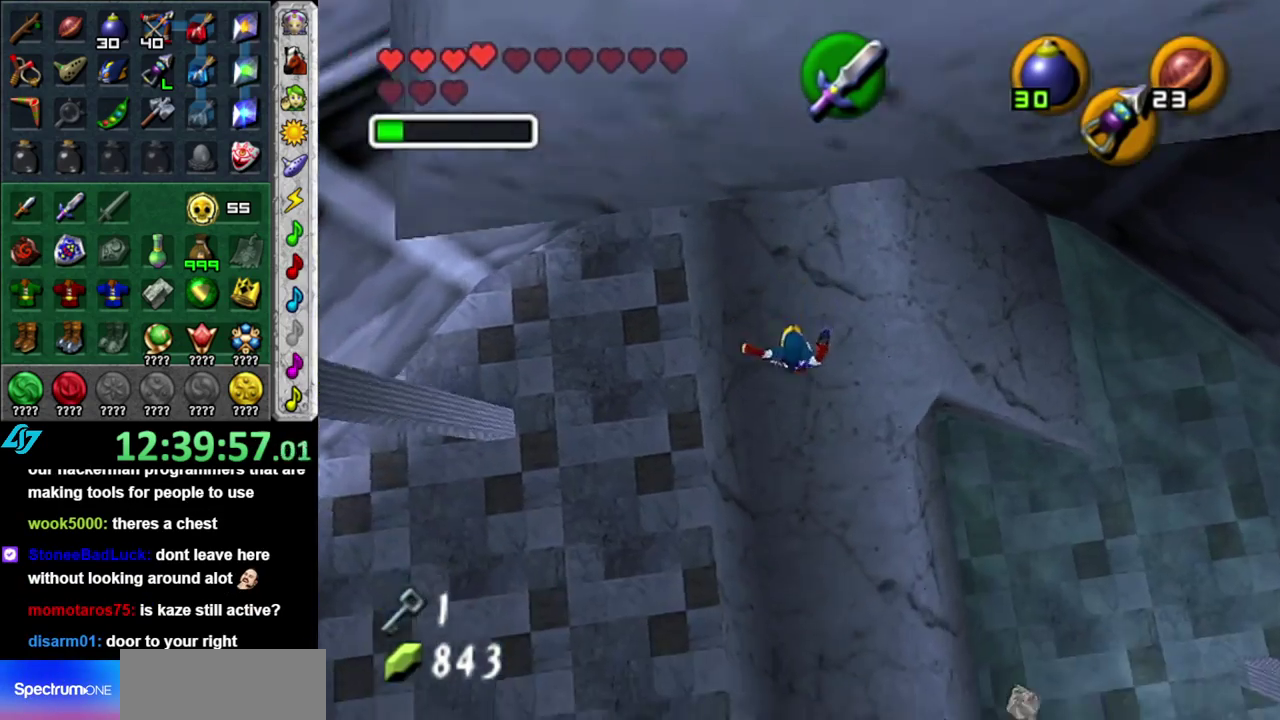
Gameplay with a controller (Nintendo layout); each line is a JSON object with the inputs held at the frame after it. "events" lists button and stick changes between this image and that frame as [ms after this image, input, new state], when the widget could be followed in between. This overlay highlights the sticks when they move; stick clicks (L3 R3) are not distinguishable. Not read: L3 R2 R3 Y other_buttons.
{"buttons": ["Z"], "left_stick": "down", "right_stick": "center", "events": [[333, "left_stick", "down-right"], [433, "Z", "down"], [467, "left_stick", "down"]]}
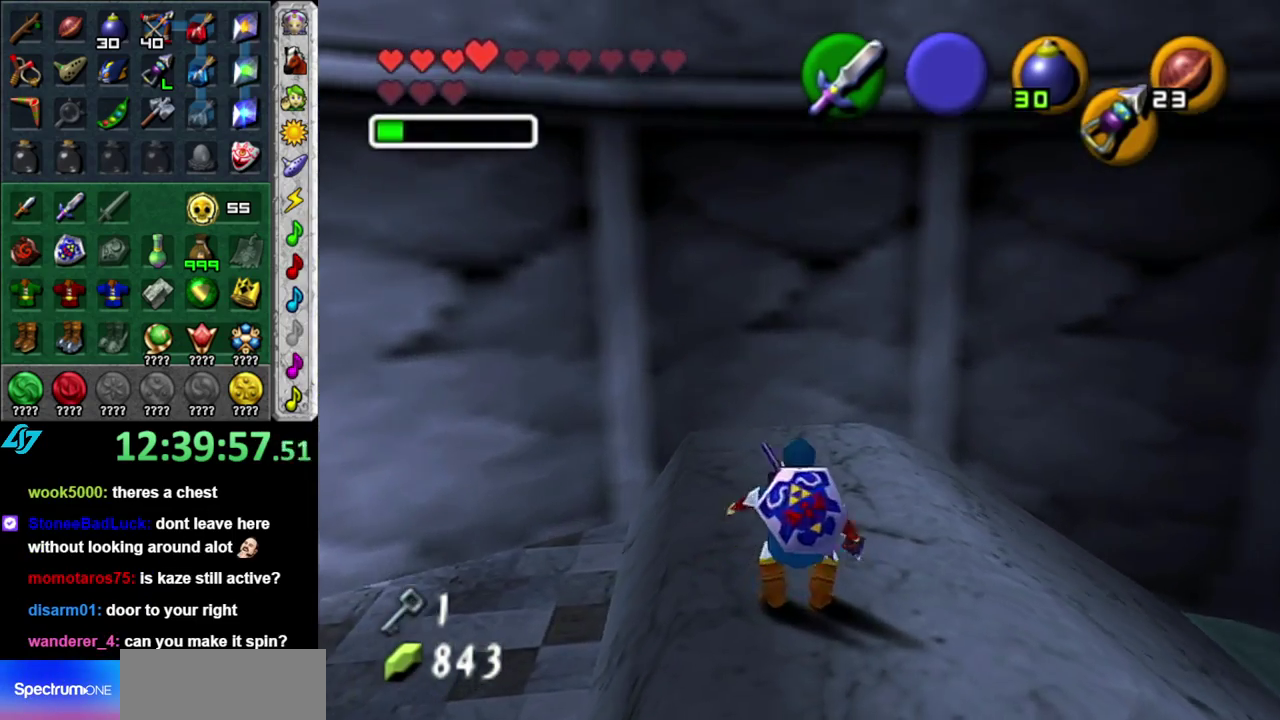
{"buttons": [], "left_stick": "down", "right_stick": "center", "events": [[17, "Z", "up"], [17, "left_stick", "center"], [333, "left_stick", "down"]]}
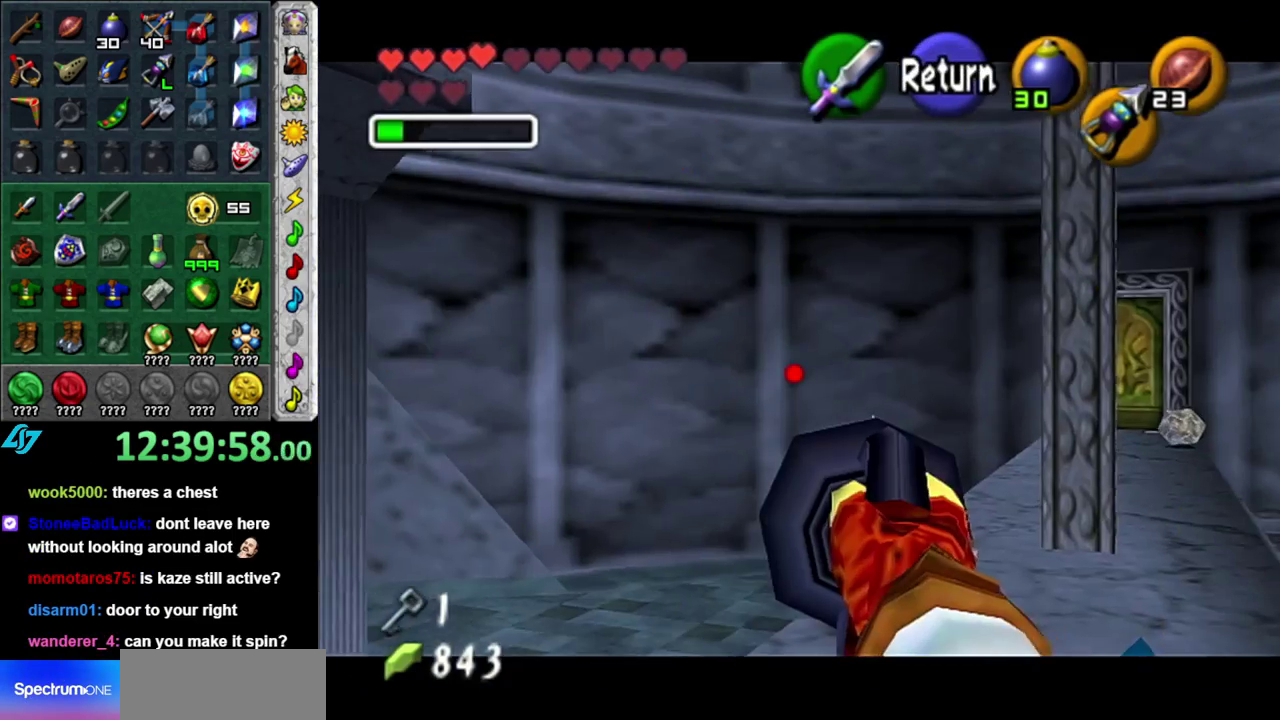
{"buttons": [], "left_stick": "down-right", "right_stick": "center", "events": [[267, "left_stick", "down-right"]]}
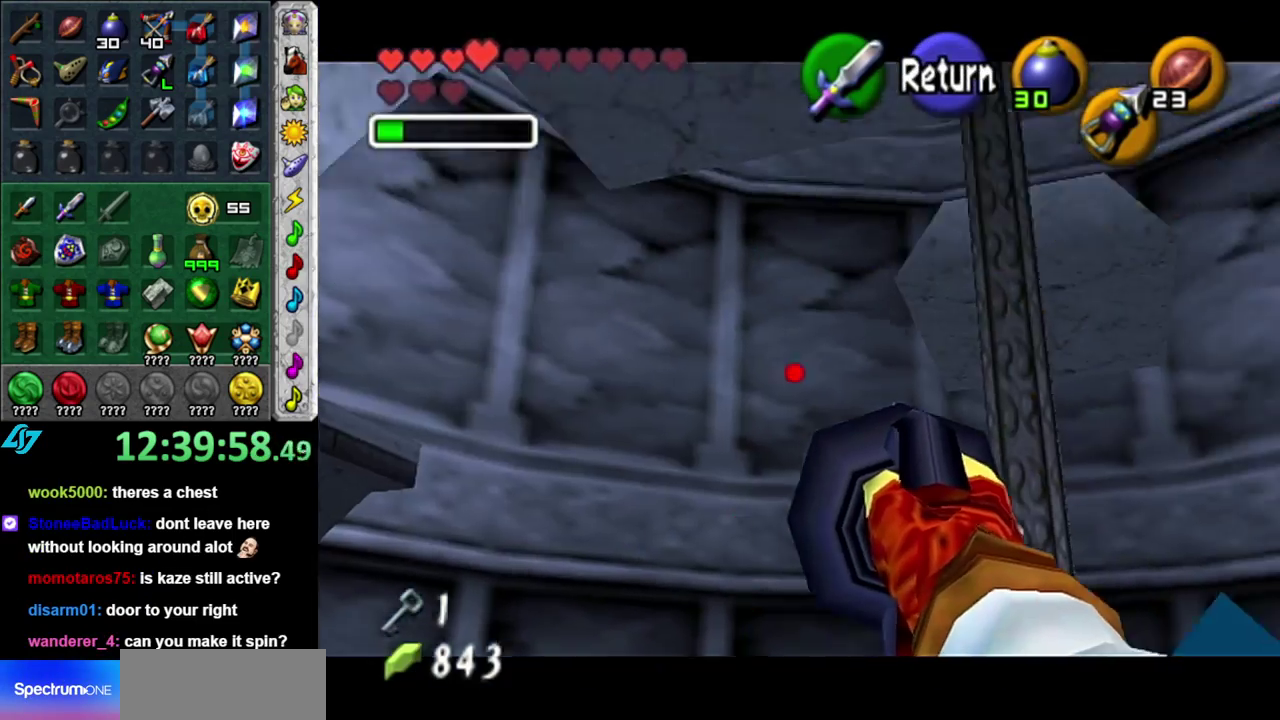
{"buttons": [], "left_stick": "center", "right_stick": "center", "events": [[267, "left_stick", "center"]]}
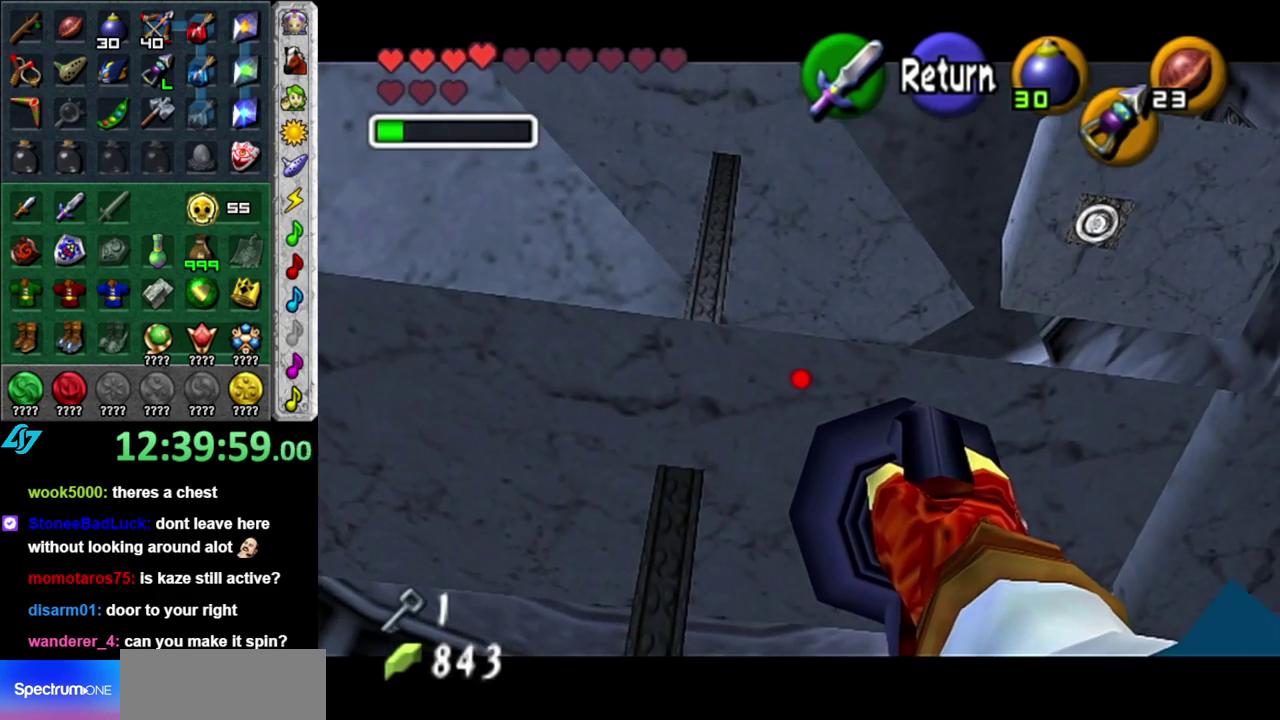
{"buttons": [], "left_stick": "right", "right_stick": "center", "events": [[50, "left_stick", "down-left"], [183, "left_stick", "down-right"], [267, "left_stick", "right"]]}
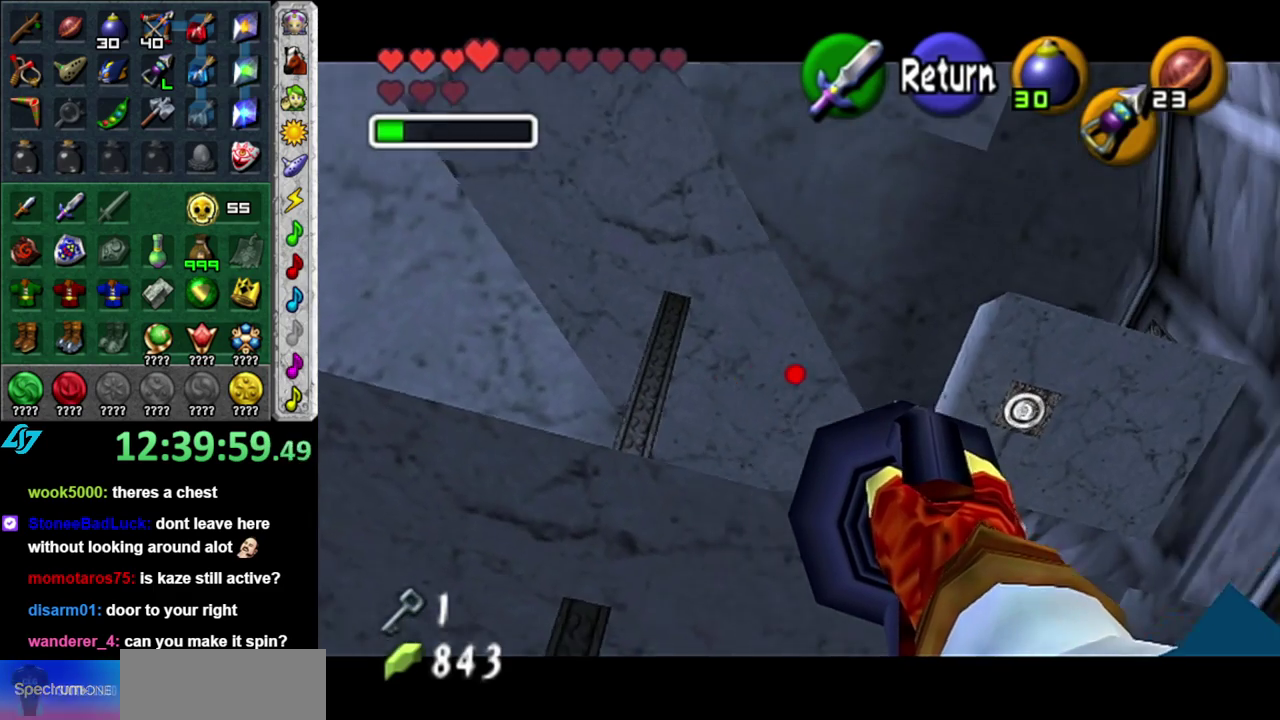
{"buttons": ["Z"], "left_stick": "up", "right_stick": "center", "events": [[117, "Z", "down"], [117, "left_stick", "center"], [367, "left_stick", "up"]]}
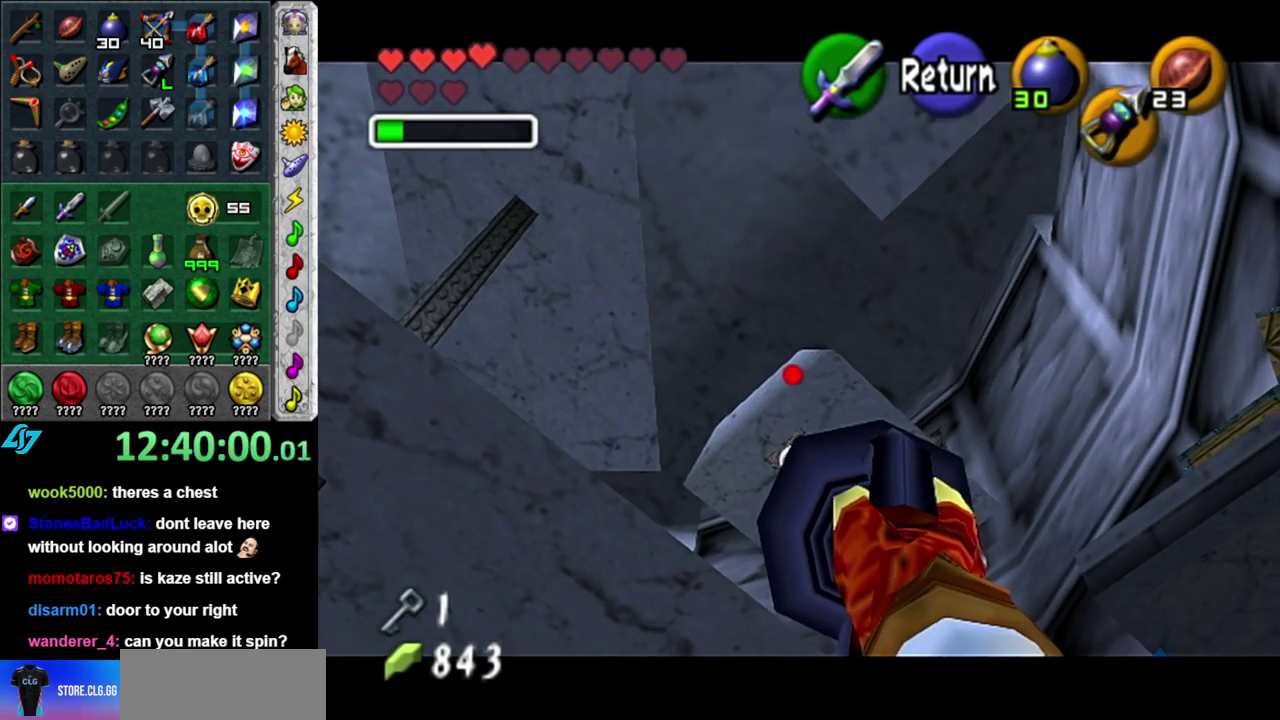
{"buttons": ["Z"], "left_stick": "up-right", "right_stick": "center", "events": [[83, "left_stick", "center"], [367, "left_stick", "up-right"]]}
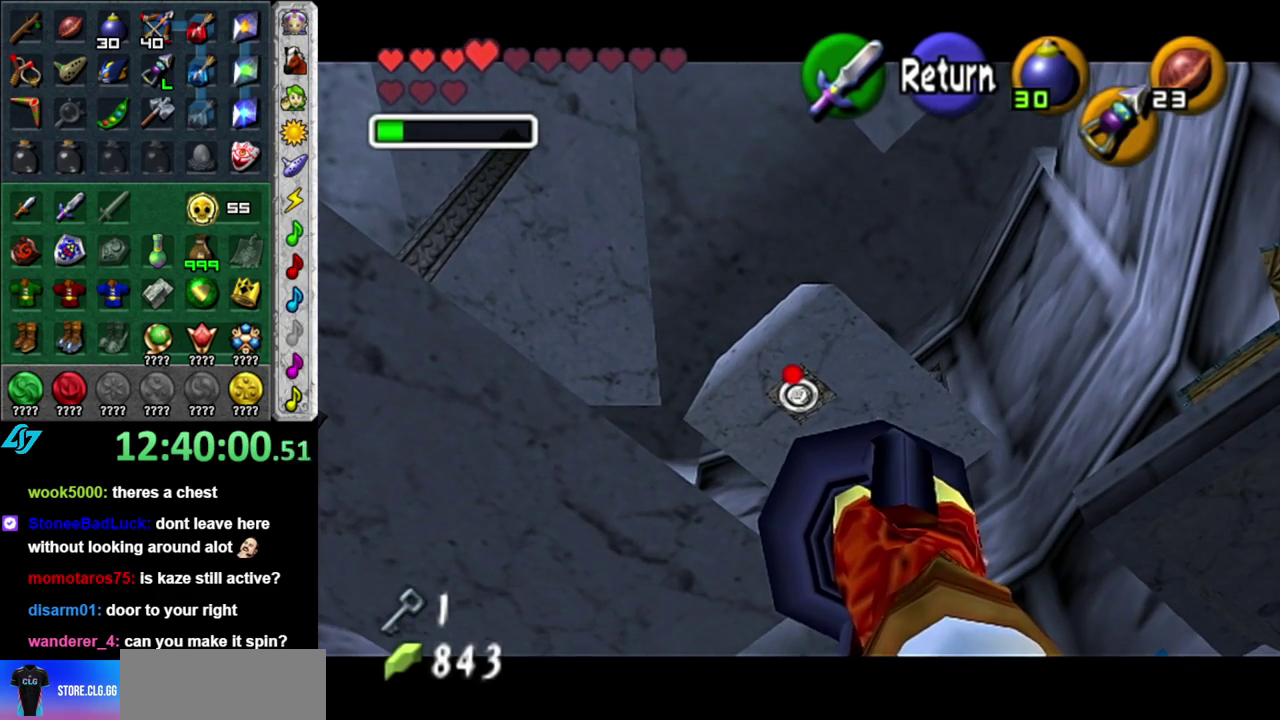
{"buttons": [], "left_stick": "center", "right_stick": "center", "events": [[17, "Z", "up"], [50, "left_stick", "center"], [233, "L1", "down"], [483, "L1", "up"]]}
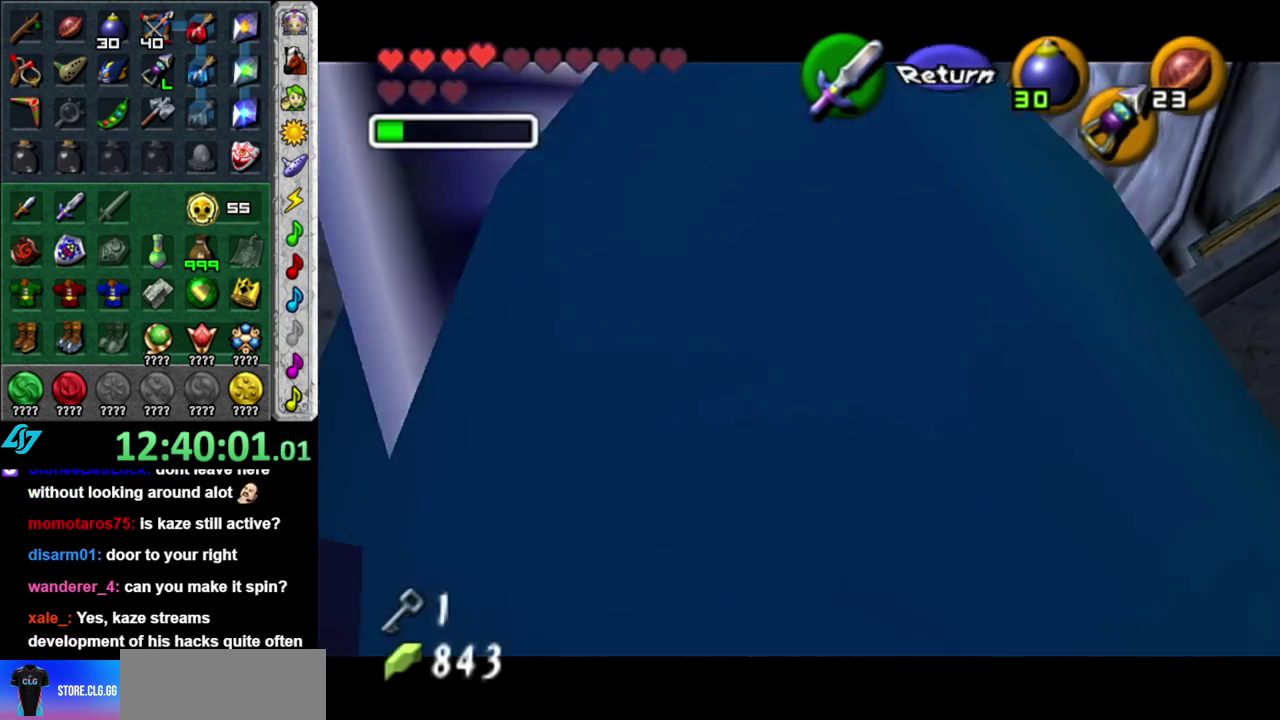
{"buttons": [], "left_stick": "center", "right_stick": "center", "events": []}
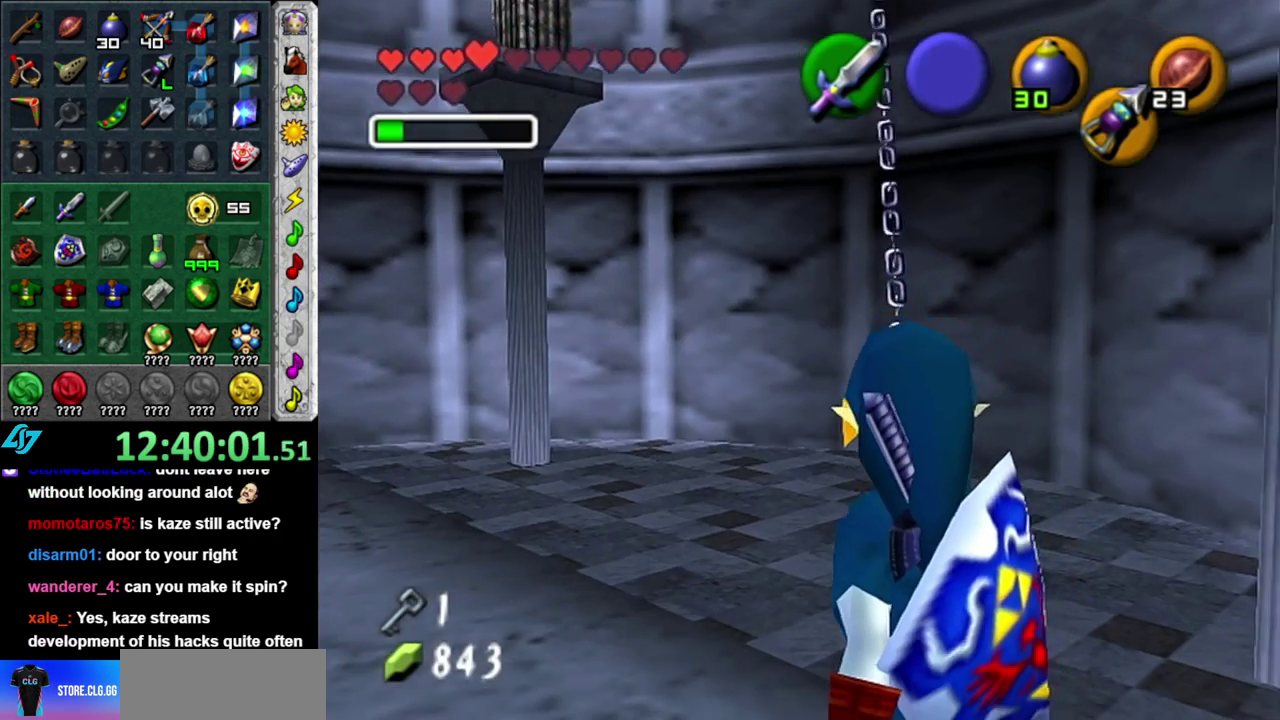
{"buttons": [], "left_stick": "center", "right_stick": "center", "events": []}
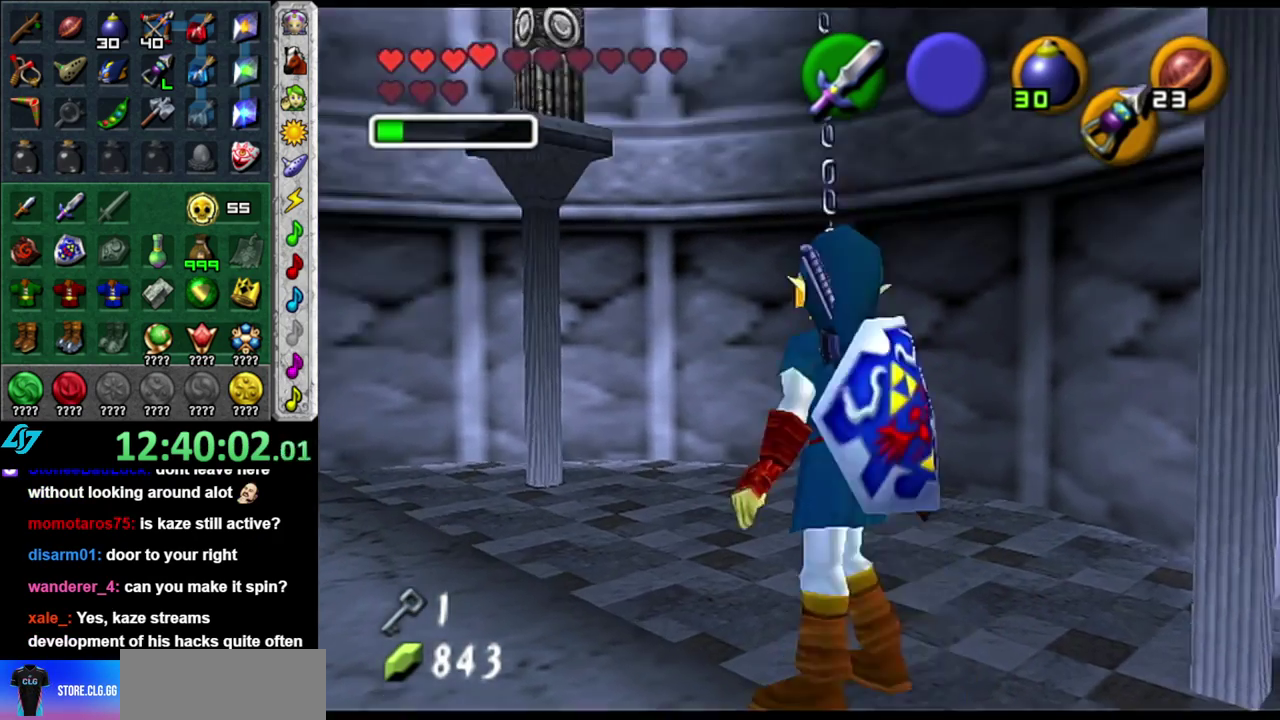
{"buttons": [], "left_stick": "center", "right_stick": "center", "events": []}
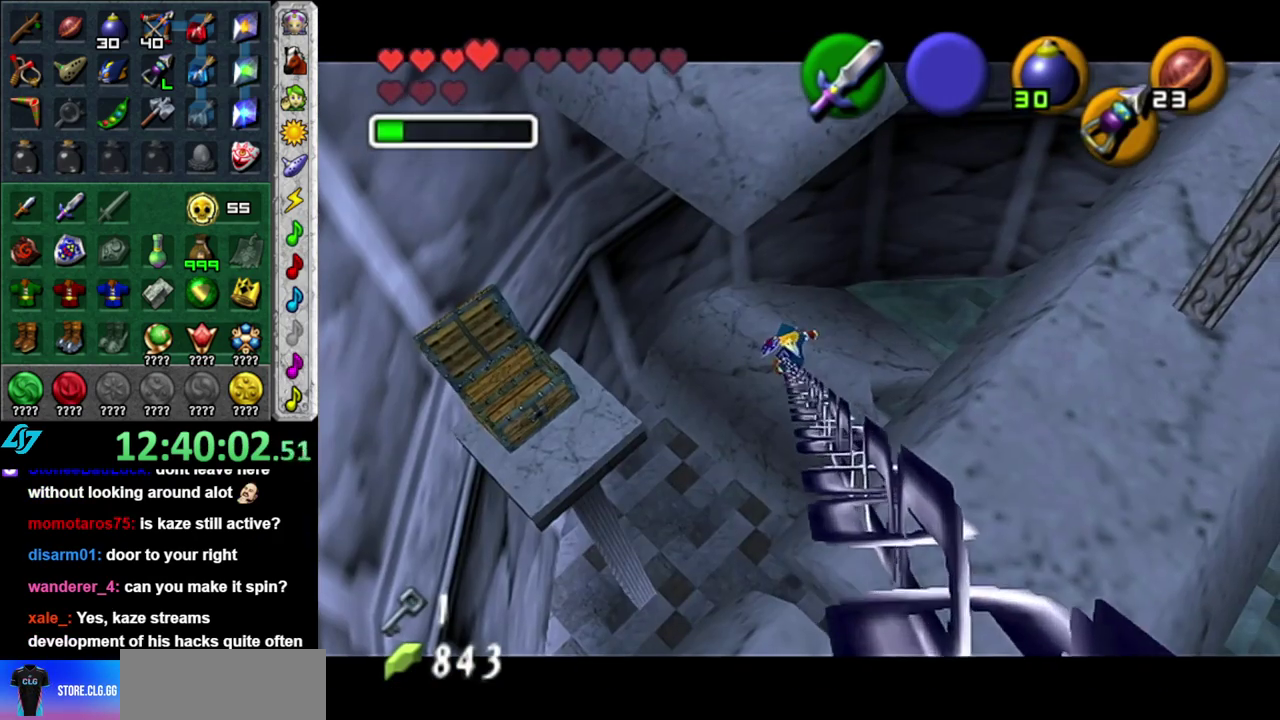
{"buttons": [], "left_stick": "center", "right_stick": "center", "events": []}
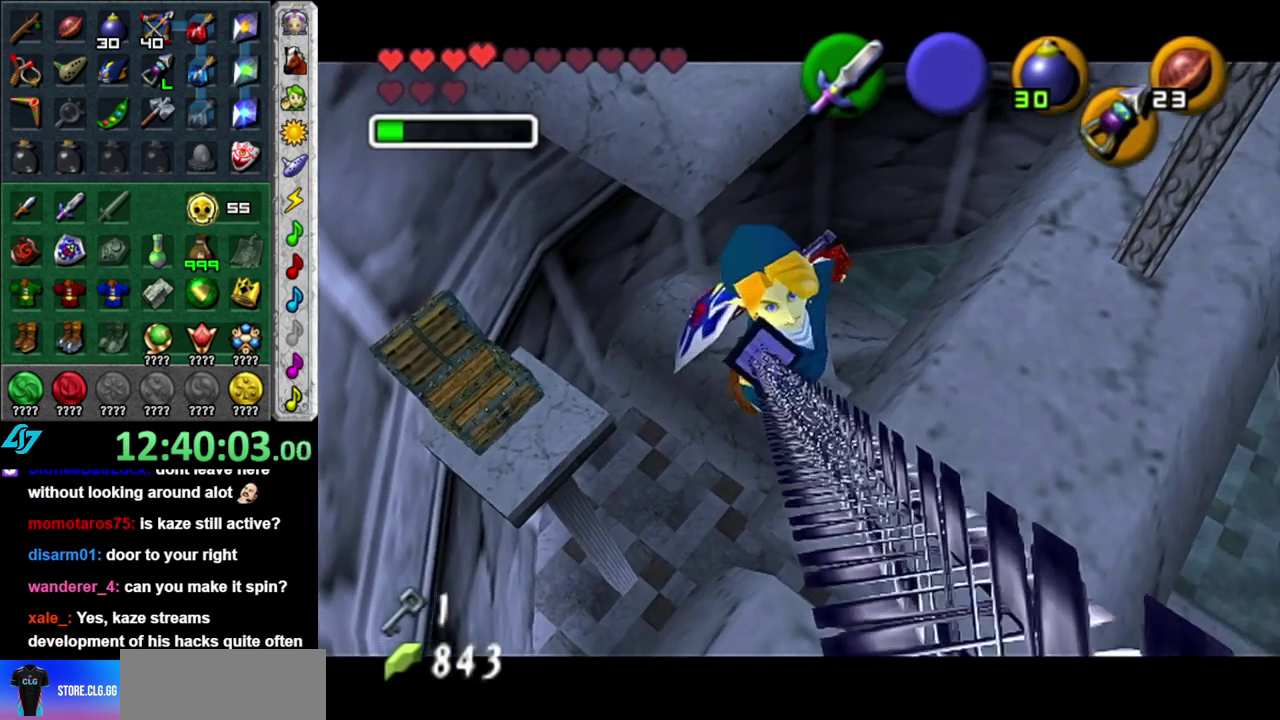
{"buttons": [], "left_stick": "center", "right_stick": "center", "events": []}
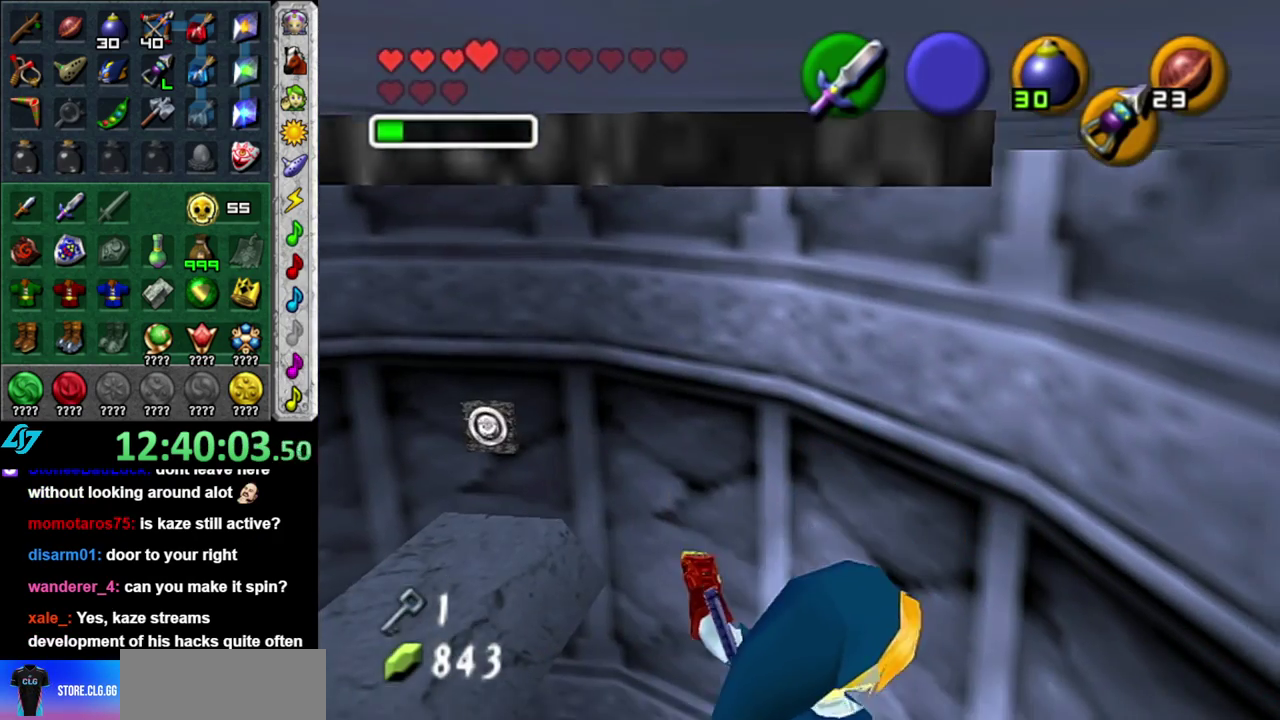
{"buttons": [], "left_stick": "center", "right_stick": "center", "events": []}
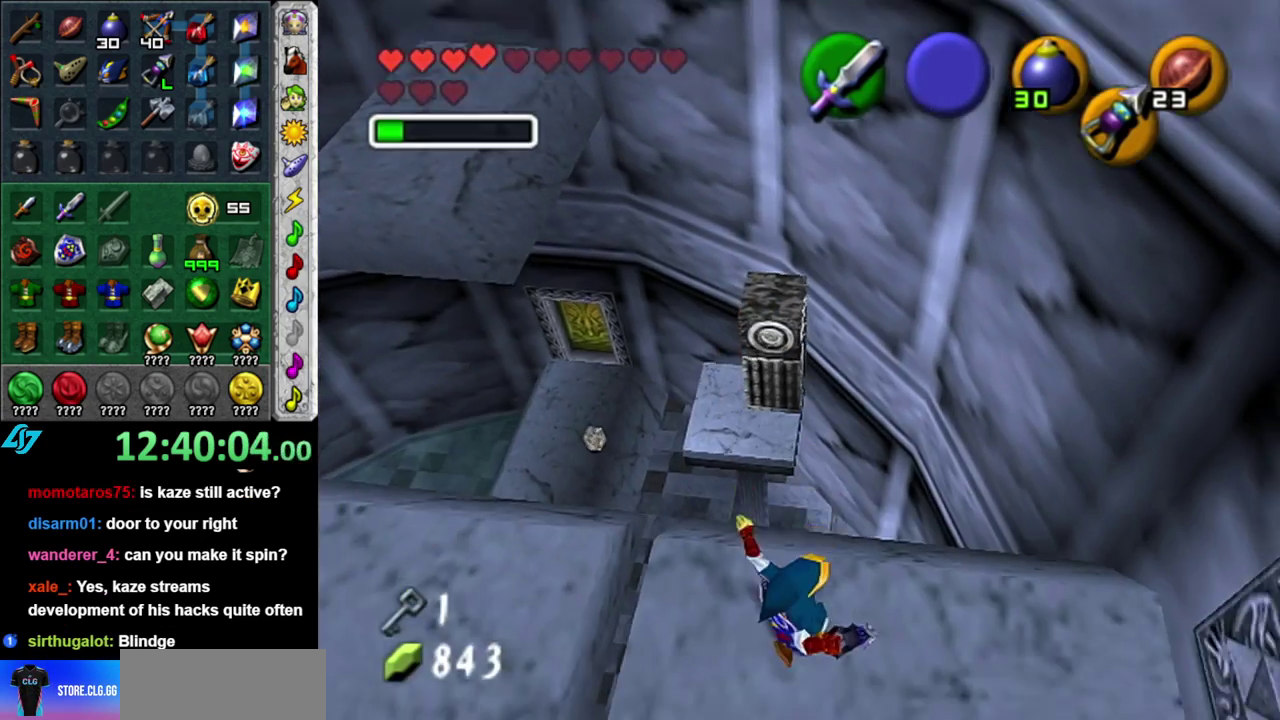
{"buttons": [], "left_stick": "center", "right_stick": "center", "events": []}
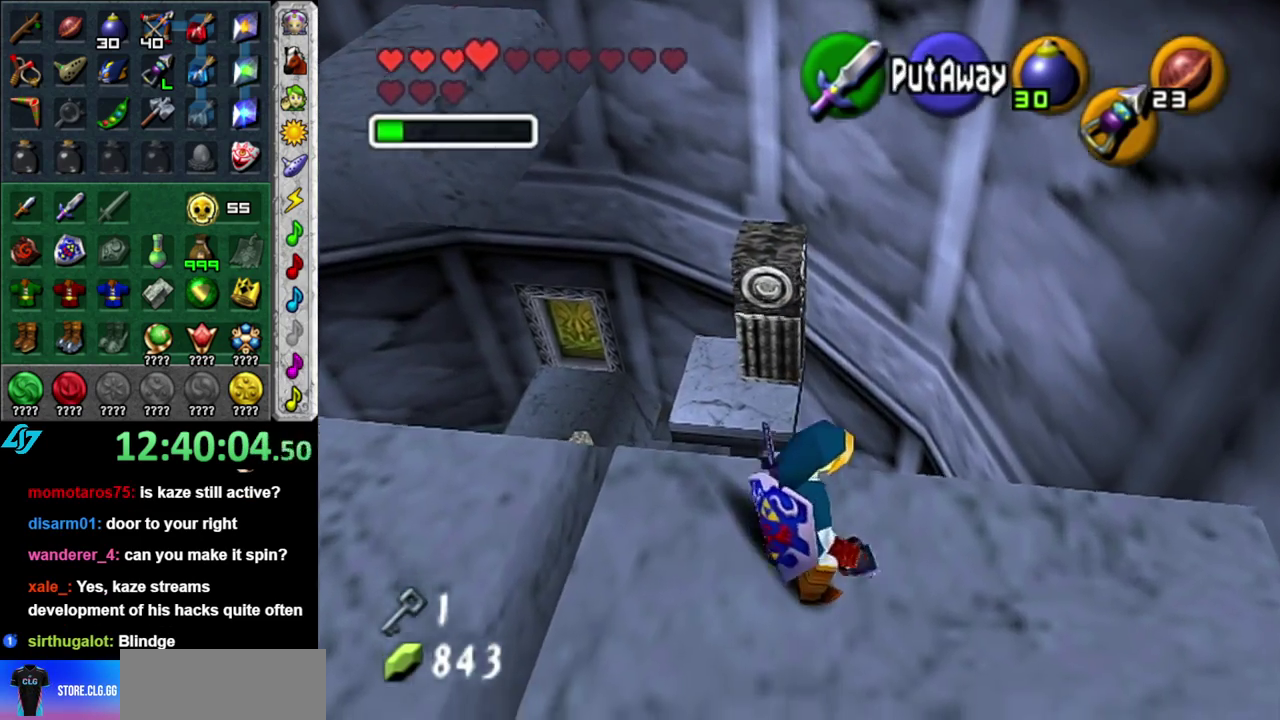
{"buttons": ["L1"], "left_stick": "center", "right_stick": "center", "events": [[367, "left_stick", "left"], [450, "L1", "down"], [483, "left_stick", "center"]]}
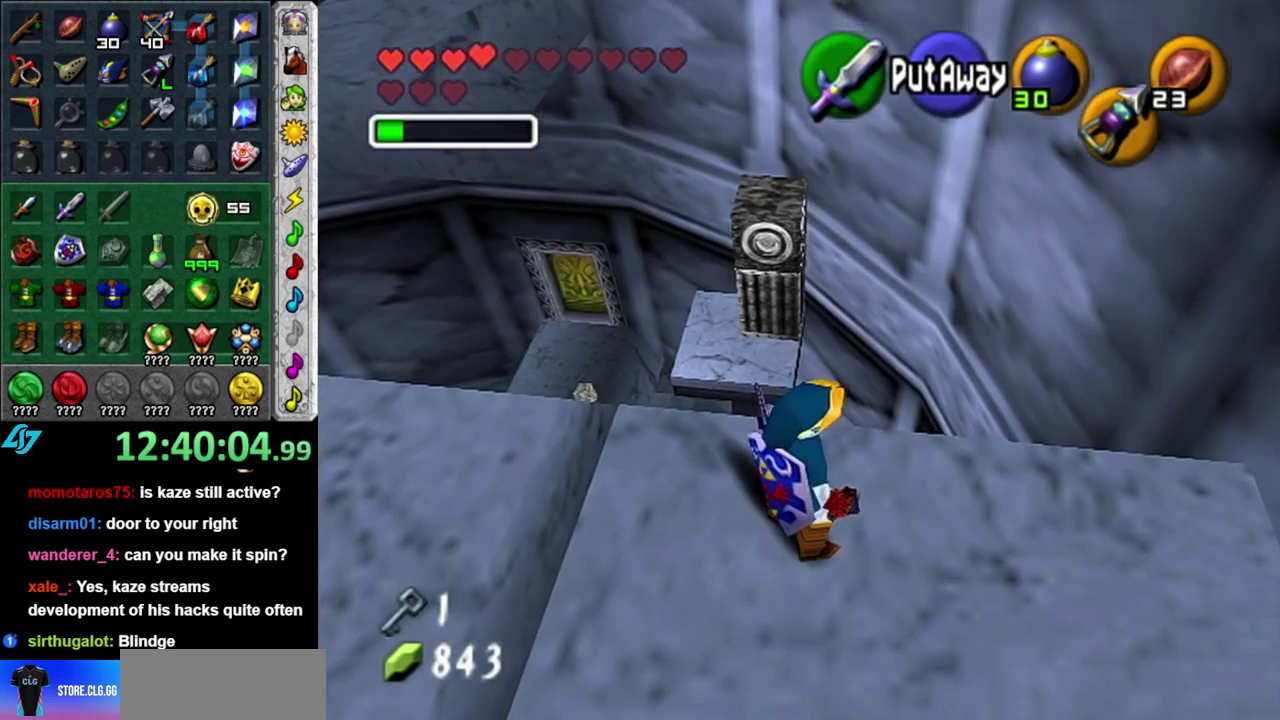
{"buttons": [], "left_stick": "center", "right_stick": "center", "events": [[150, "Z", "down"], [183, "L1", "up"], [233, "Z", "up"]]}
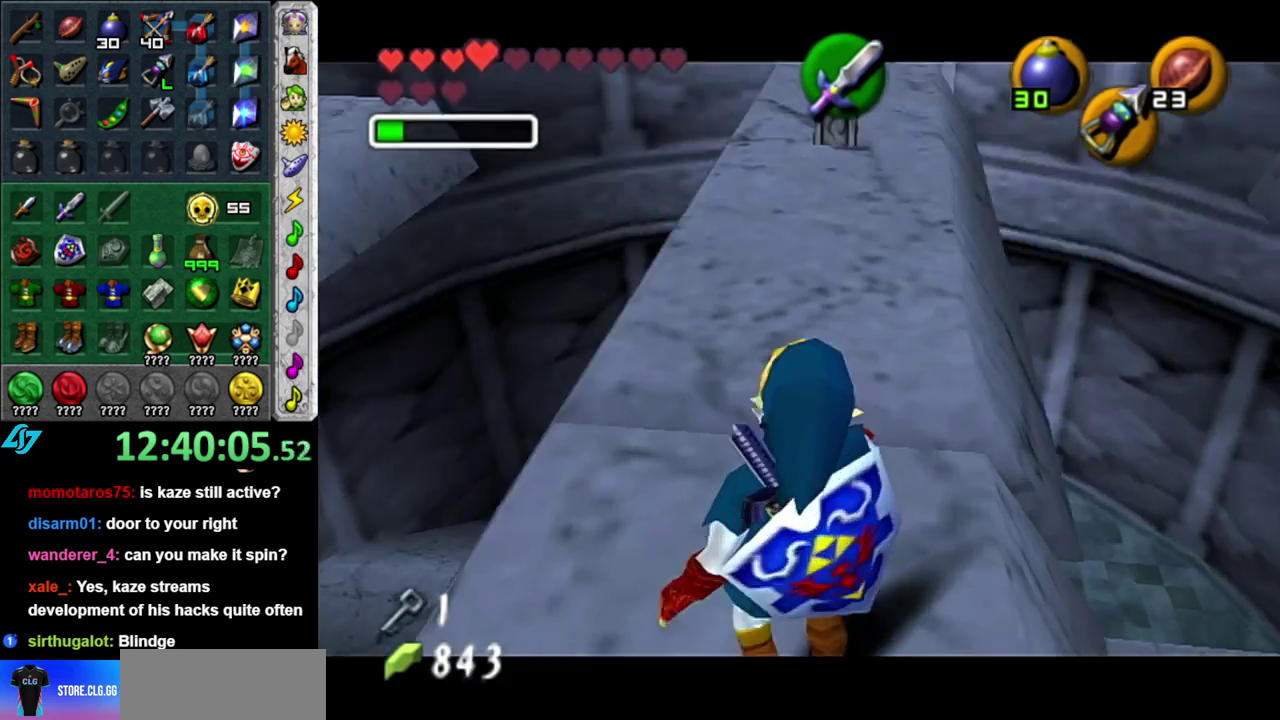
{"buttons": [], "left_stick": "down", "right_stick": "center", "events": [[333, "left_stick", "down"]]}
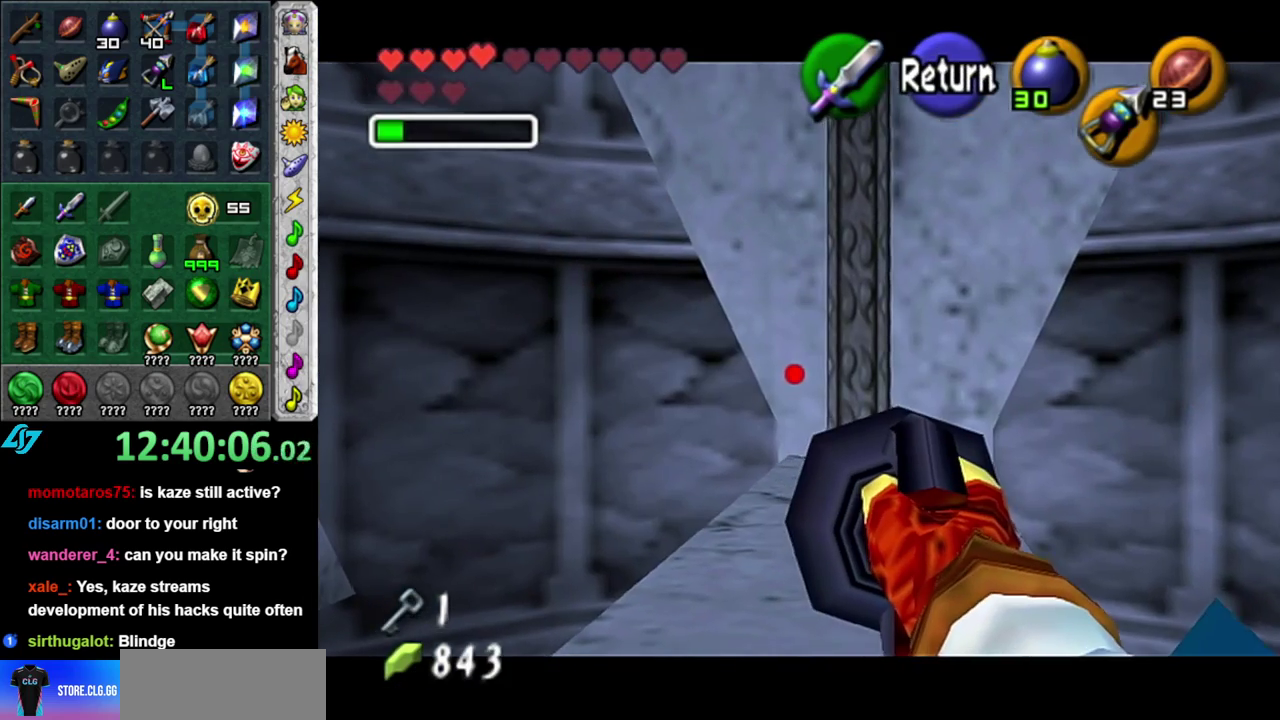
{"buttons": ["A"], "left_stick": "up", "right_stick": "center", "events": [[367, "left_stick", "center"], [483, "A", "down"], [483, "left_stick", "up"]]}
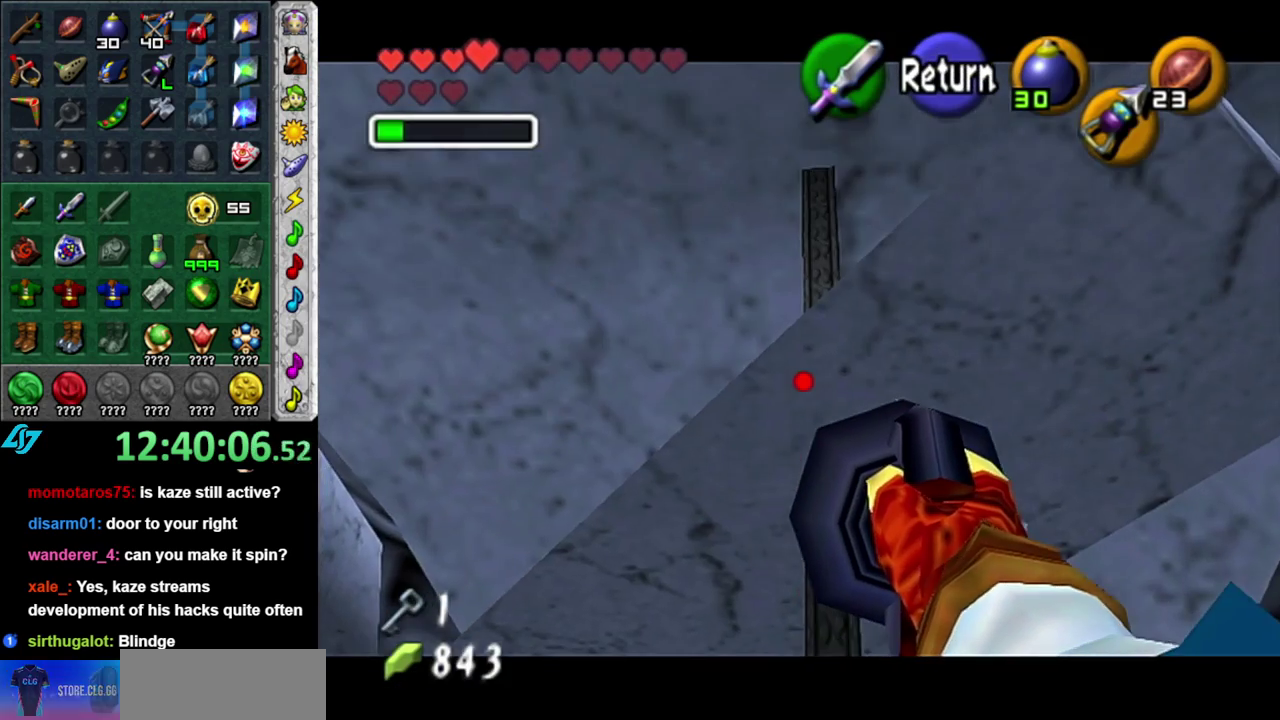
{"buttons": ["A"], "left_stick": "up", "right_stick": "center", "events": [[117, "A", "up"], [467, "A", "down"]]}
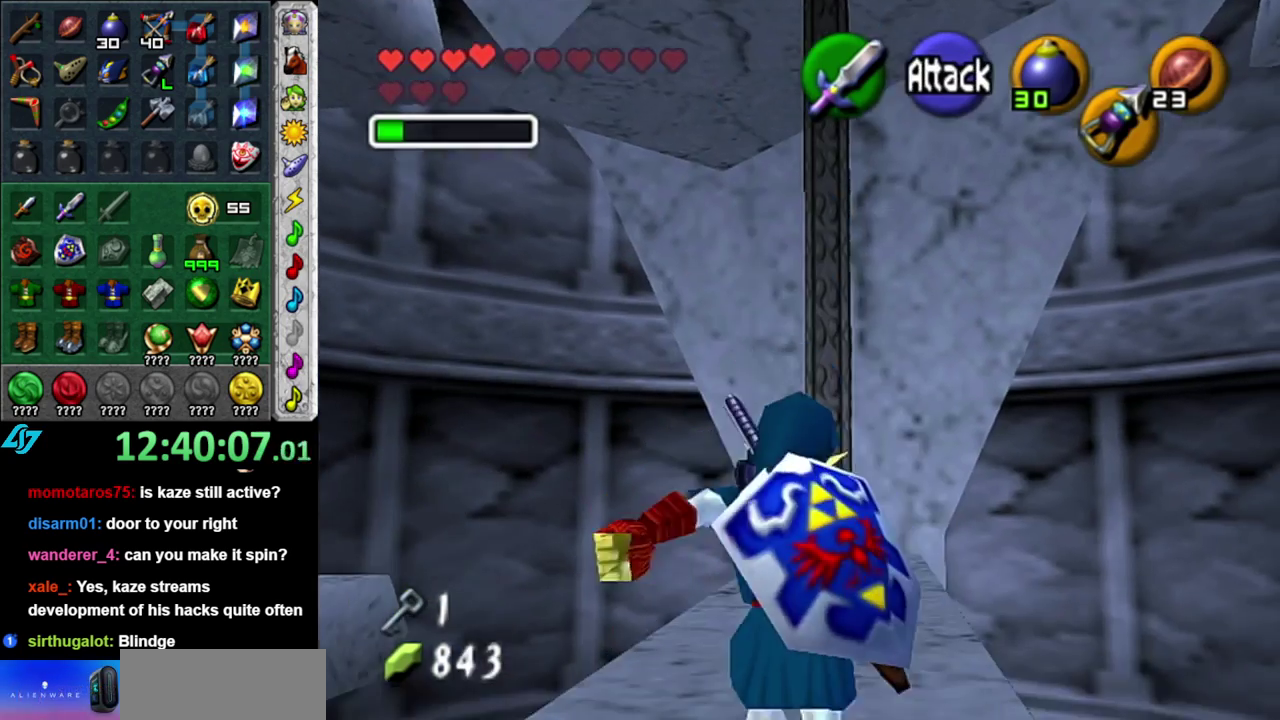
{"buttons": [], "left_stick": "up", "right_stick": "center", "events": [[83, "A", "up"], [150, "A", "down"], [267, "A", "up"]]}
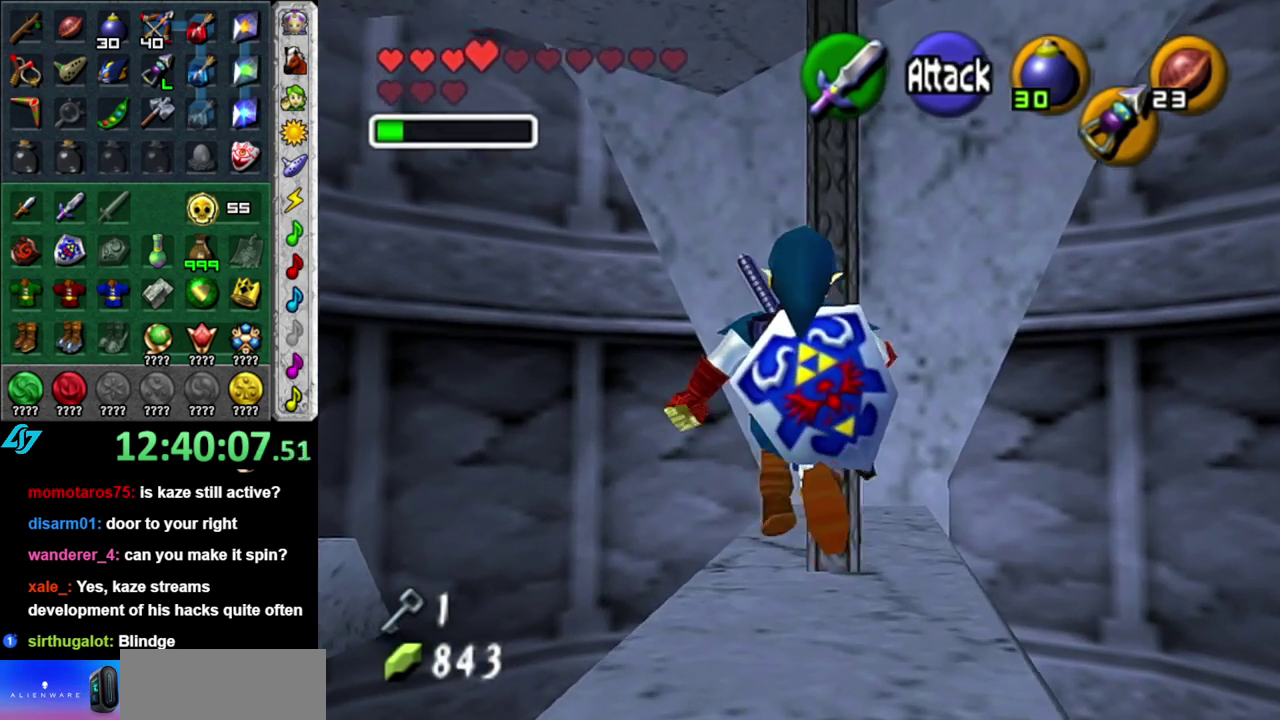
{"buttons": ["A"], "left_stick": "up", "right_stick": "center", "events": [[467, "A", "down"]]}
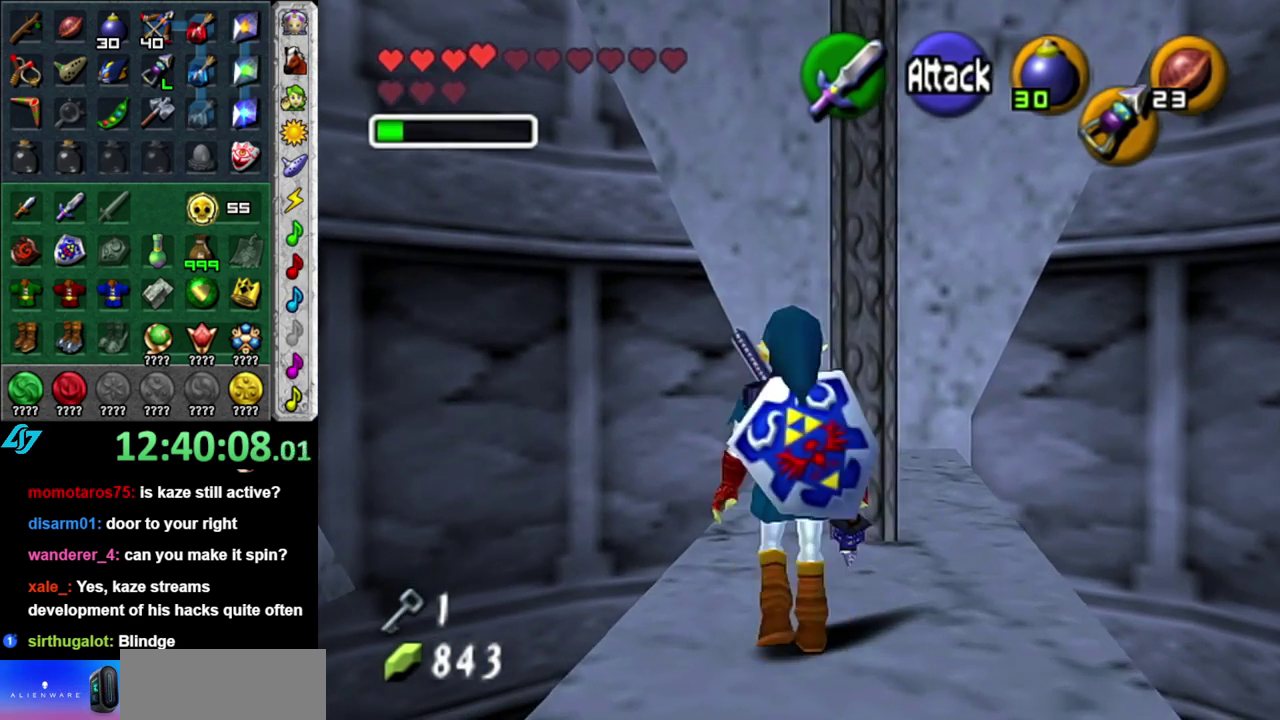
{"buttons": [], "left_stick": "up", "right_stick": "center", "events": [[333, "A", "up"]]}
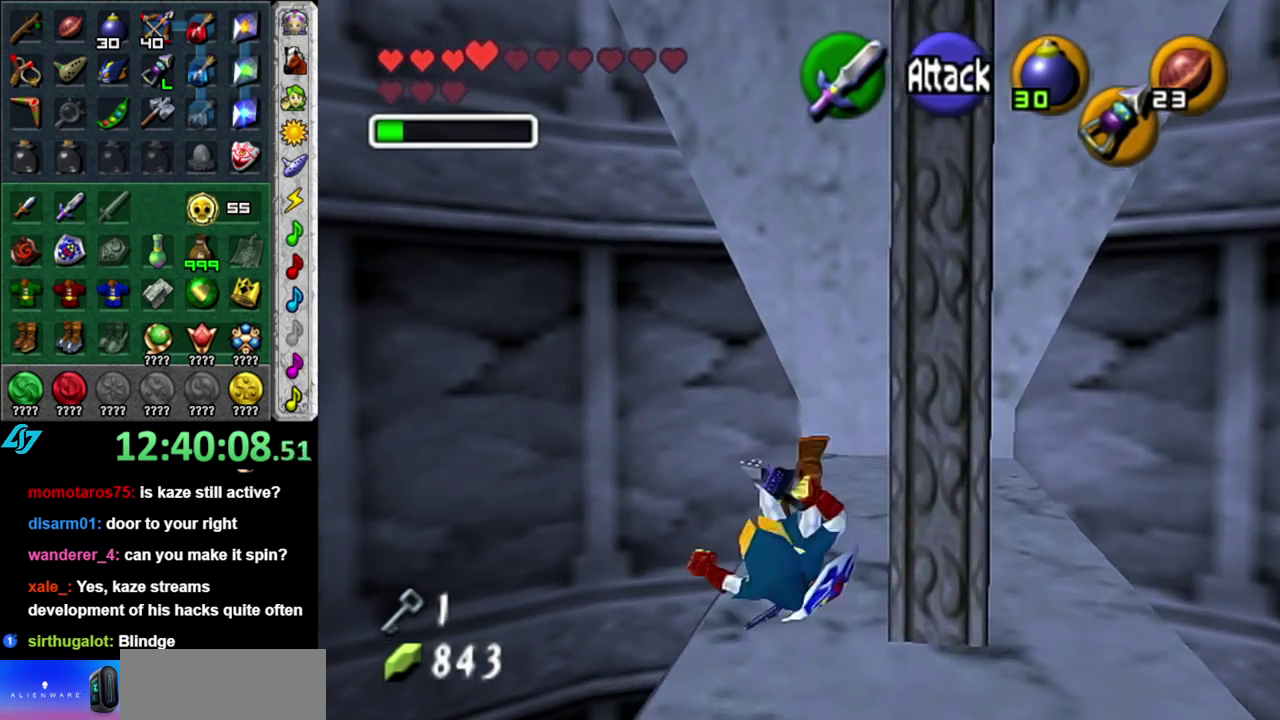
{"buttons": [], "left_stick": "up", "right_stick": "center", "events": [[50, "left_stick", "up-right"], [333, "left_stick", "up"]]}
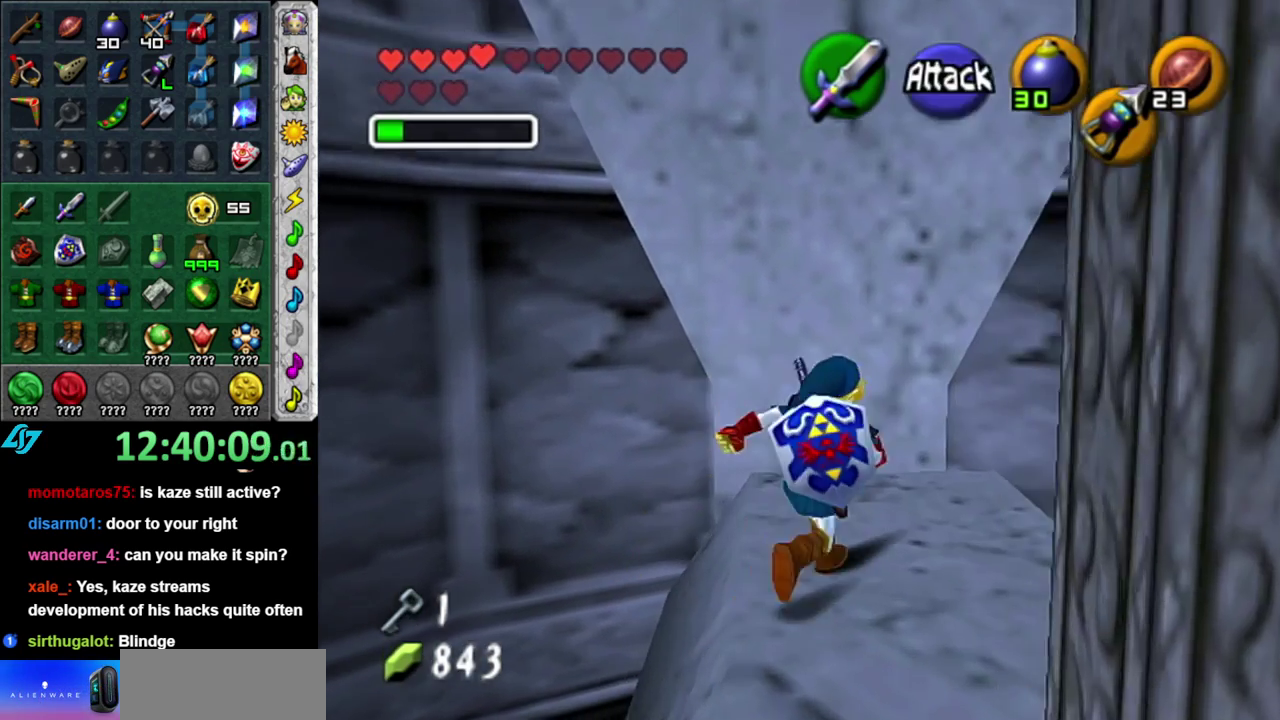
{"buttons": [], "left_stick": "center", "right_stick": "center", "events": [[250, "left_stick", "center"]]}
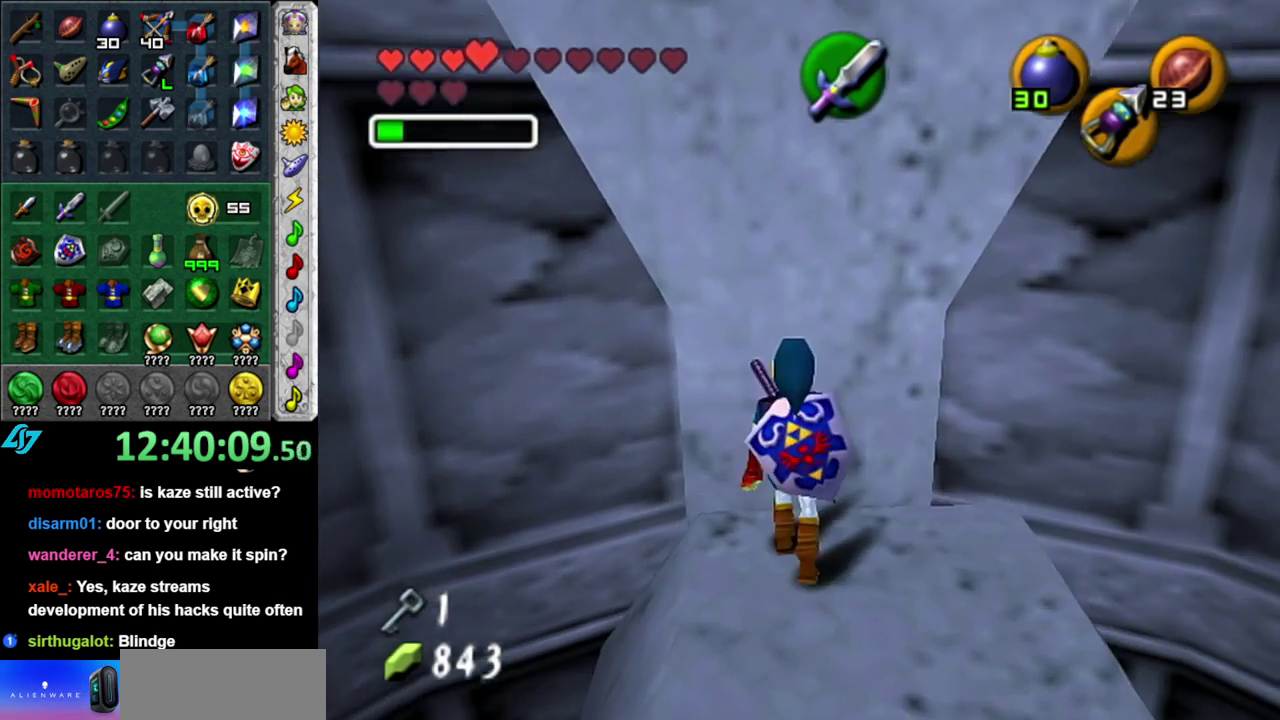
{"buttons": [], "left_stick": "up", "right_stick": "center", "events": [[150, "left_stick", "up"]]}
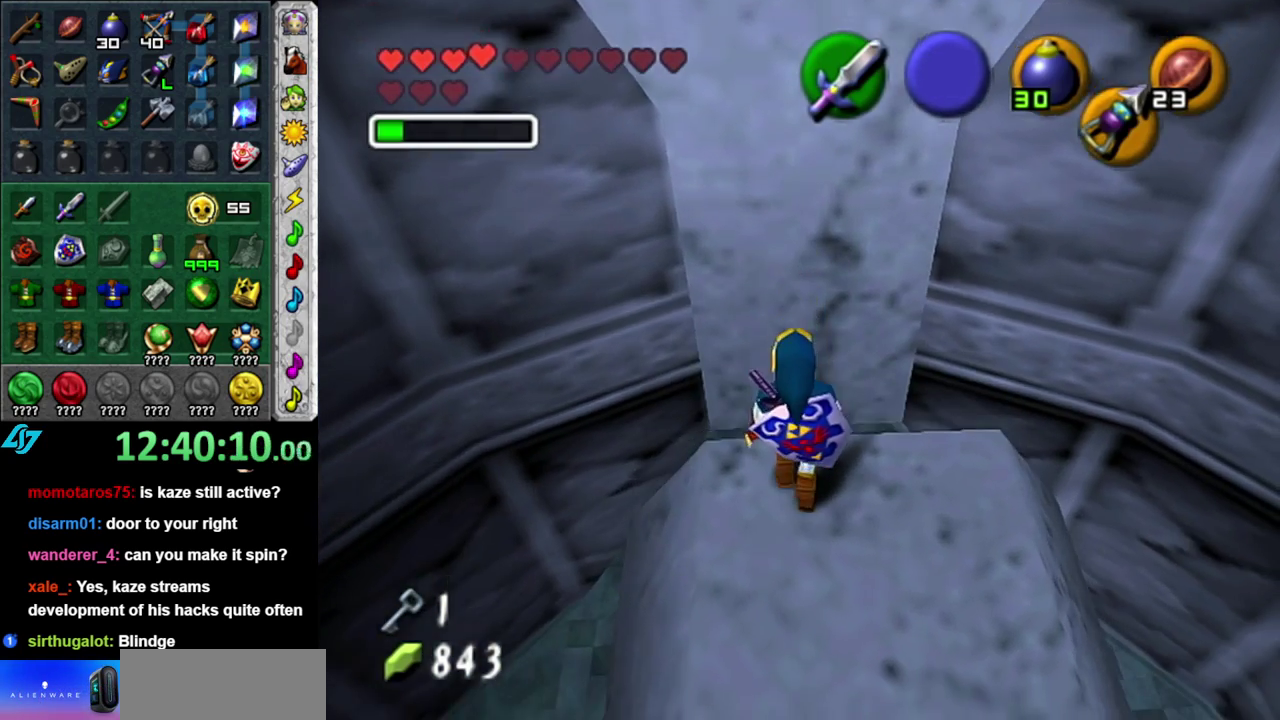
{"buttons": [], "left_stick": "center", "right_stick": "center", "events": [[233, "left_stick", "center"]]}
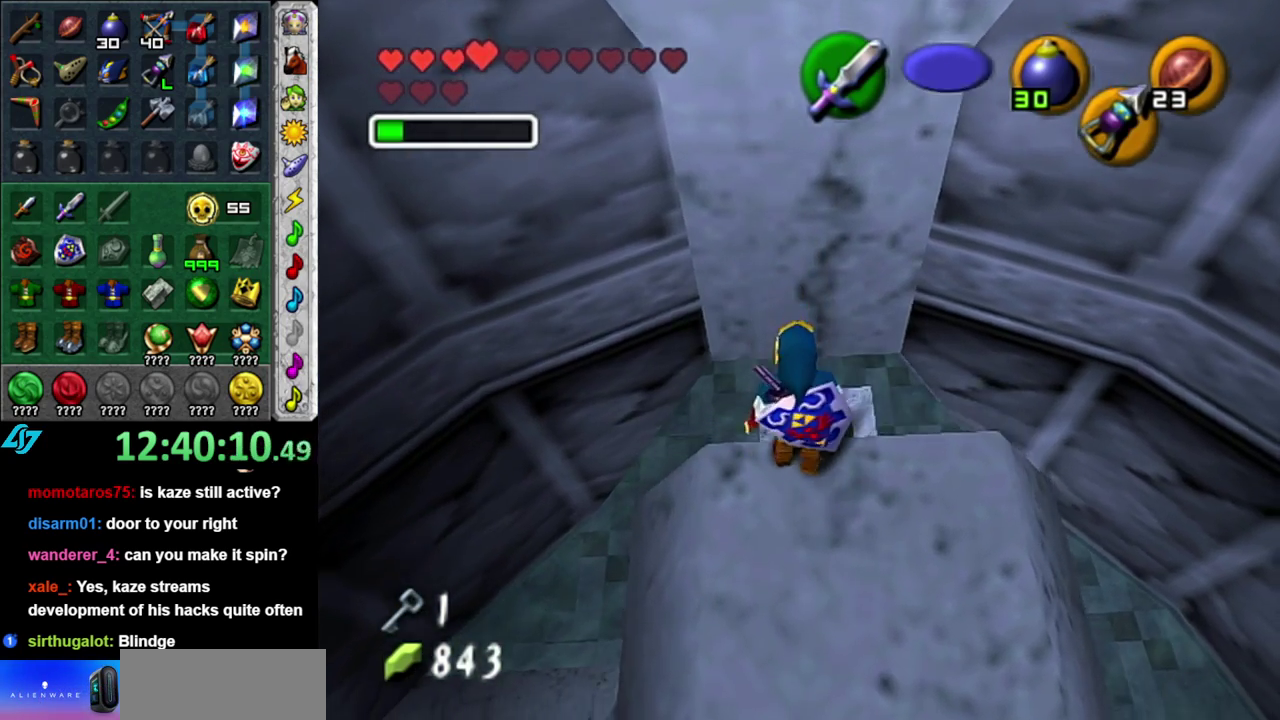
{"buttons": [], "left_stick": "center", "right_stick": "center", "events": [[183, "left_stick", "right"], [400, "left_stick", "center"]]}